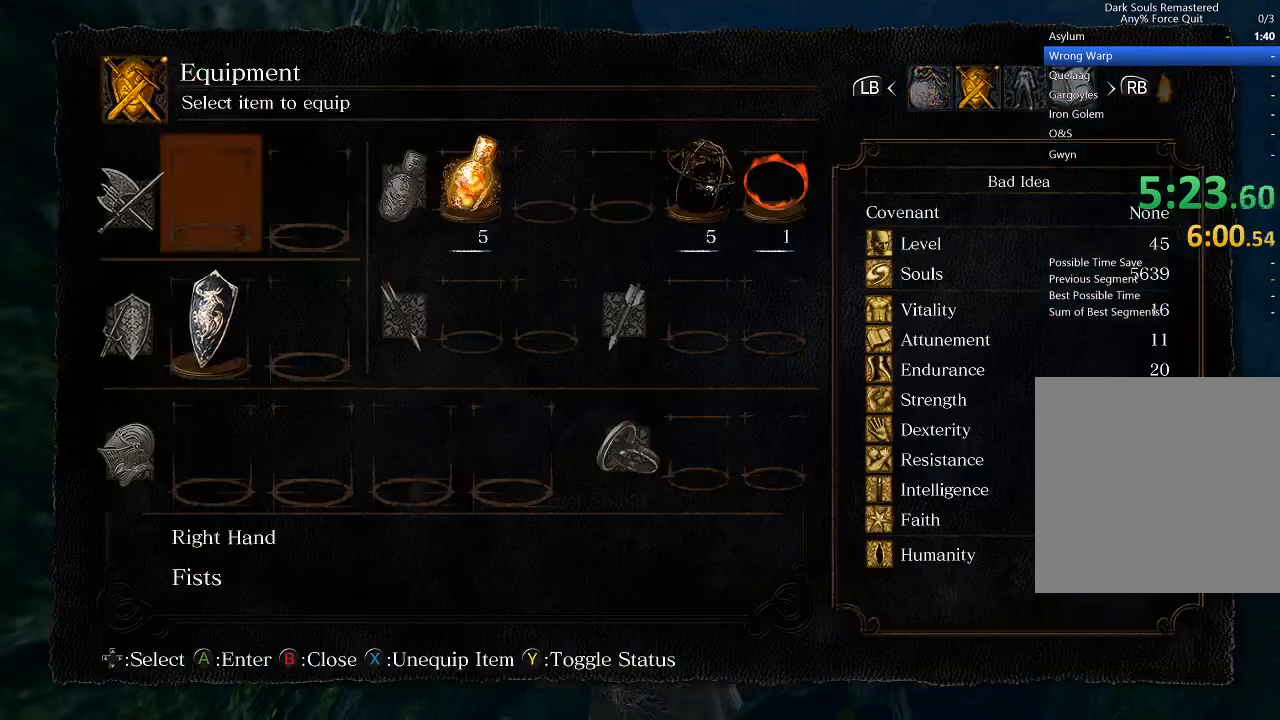
Gameplay with a controller (Xbox layout); each line is a JSON object with the inputs held at the frame after it. "events" lists button and stick changes between this image and that frame as [ms after this image, input, new state], when the widget could be followed in between.
{"buttons": [], "left_stick": "up", "right_stick": "center", "events": [[33, "DPAD_DOWN", "down"], [100, "A", "up"], [200, "A", "down"], [200, "DPAD_DOWN", "up"], [300, "A", "up"], [333, "DPAD_UP", "down"], [400, "DPAD_UP", "up"]]}
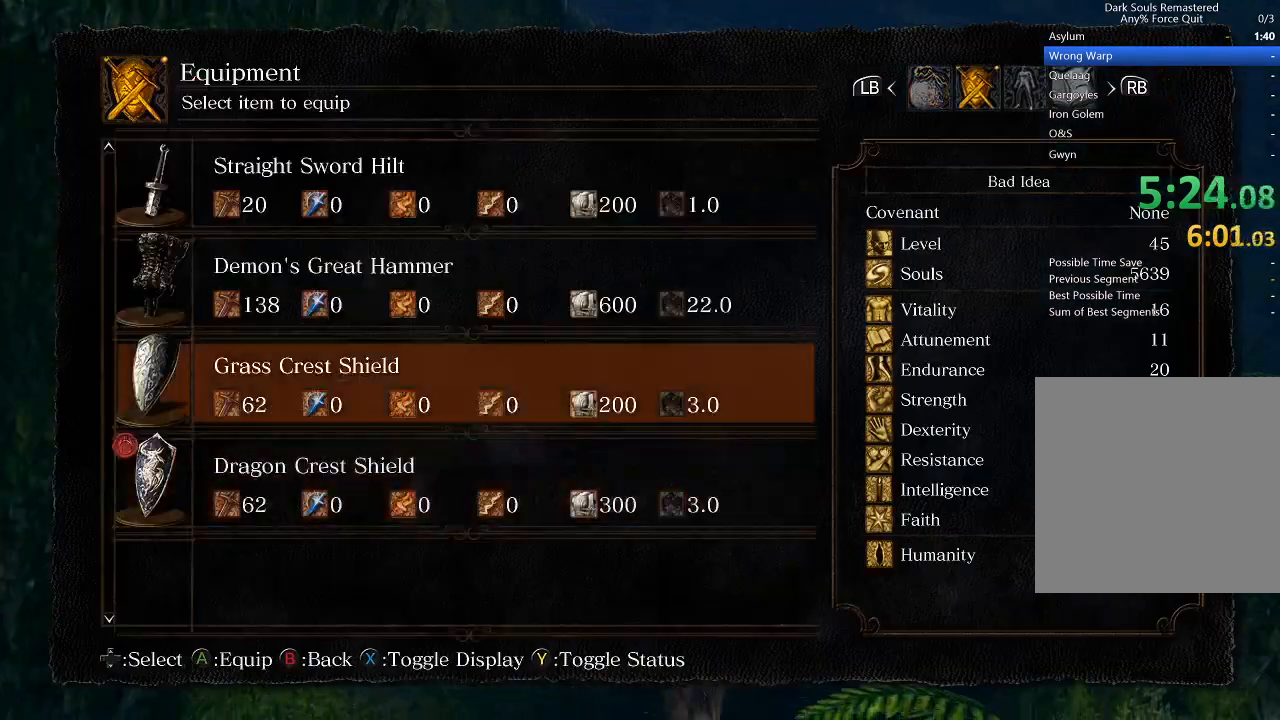
{"buttons": [], "left_stick": "up", "right_stick": "down", "events": [[100, "A", "down"], [233, "A", "up"], [333, "START", "down"], [400, "START", "up"], [467, "right_stick", "down"]]}
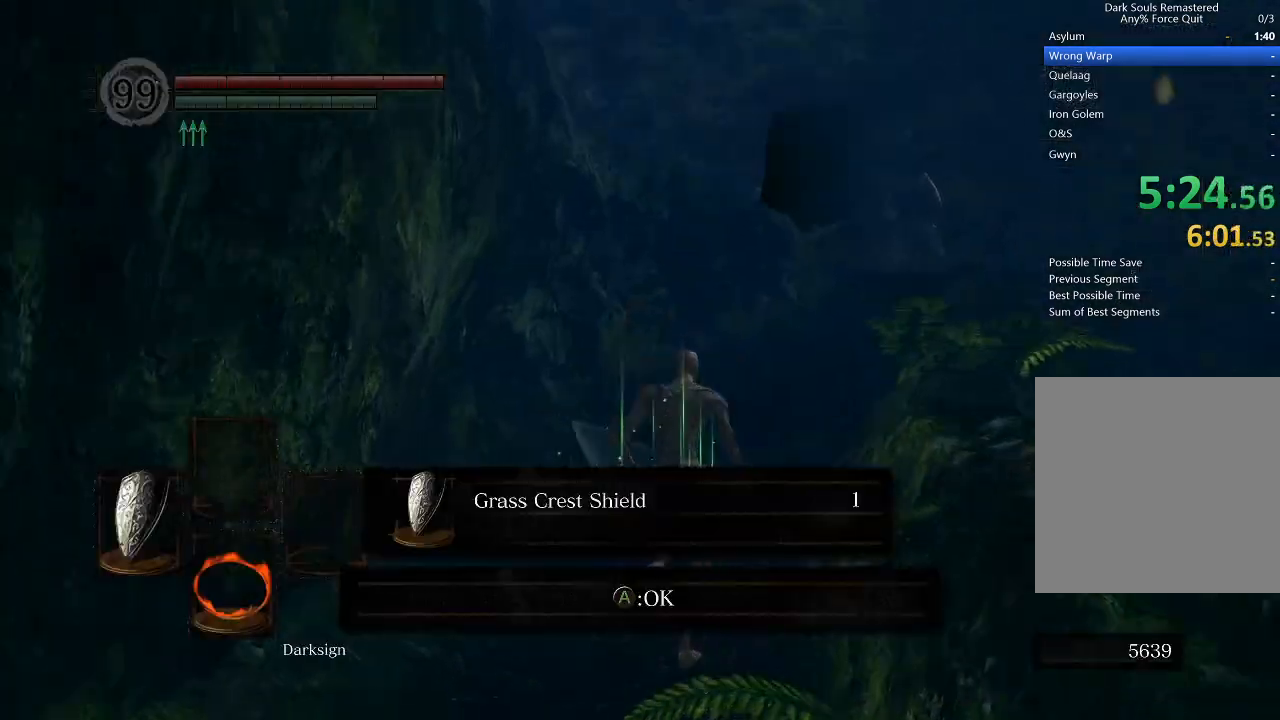
{"buttons": ["B"], "left_stick": "up", "right_stick": "center", "events": [[100, "right_stick", "center"], [333, "B", "down"]]}
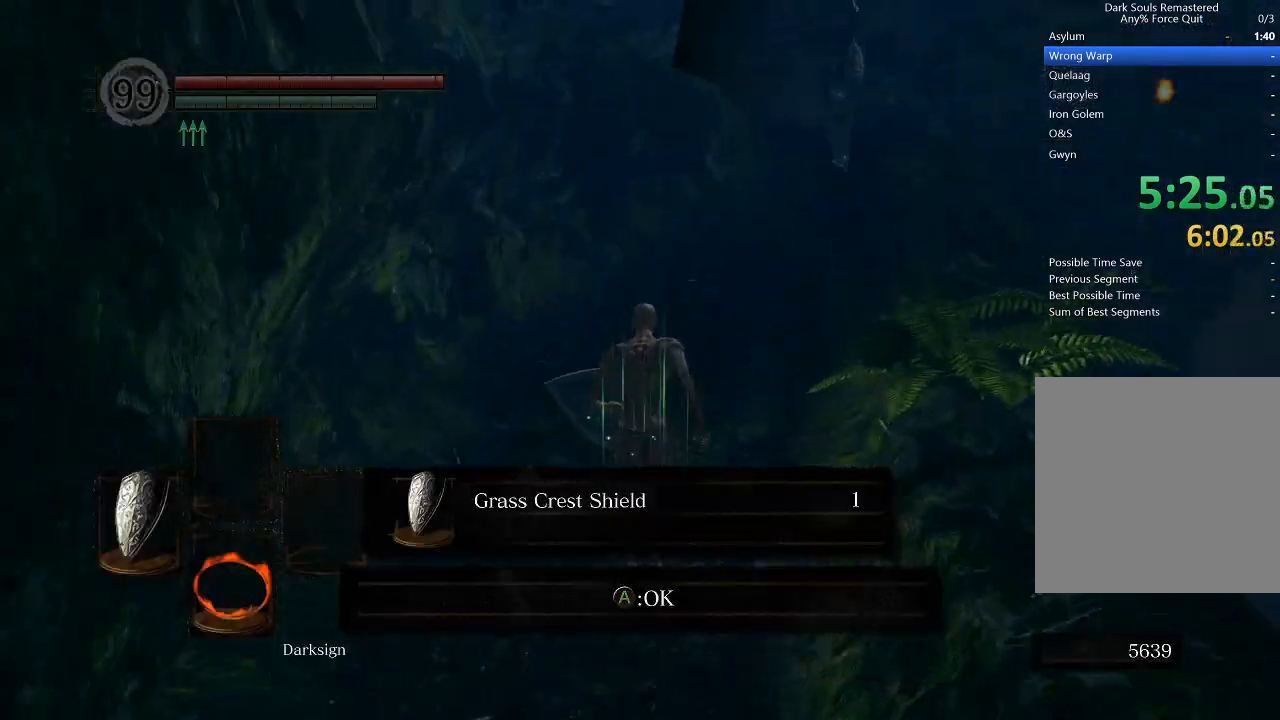
{"buttons": ["B", "L1"], "left_stick": "up", "right_stick": "center", "events": [[167, "L1", "down"], [333, "right_stick", "down-right"], [467, "right_stick", "center"]]}
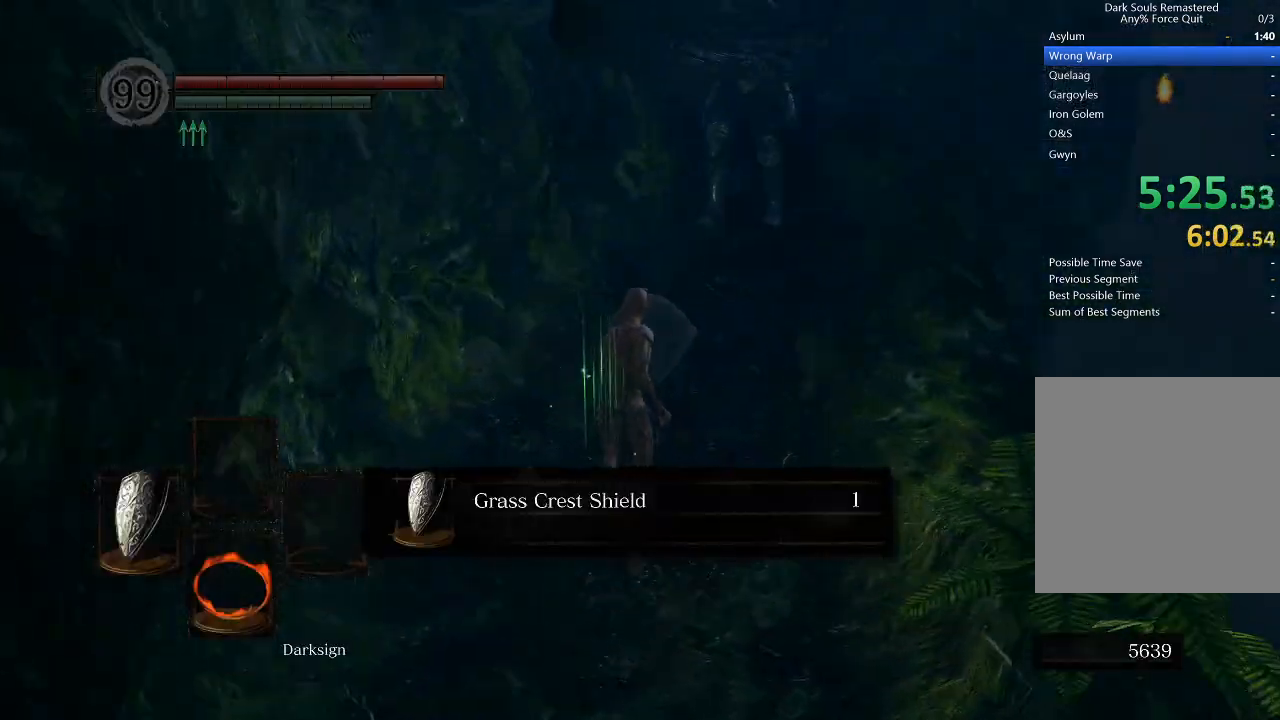
{"buttons": ["B", "L1"], "left_stick": "up-right", "right_stick": "center", "events": [[133, "left_stick", "up-right"]]}
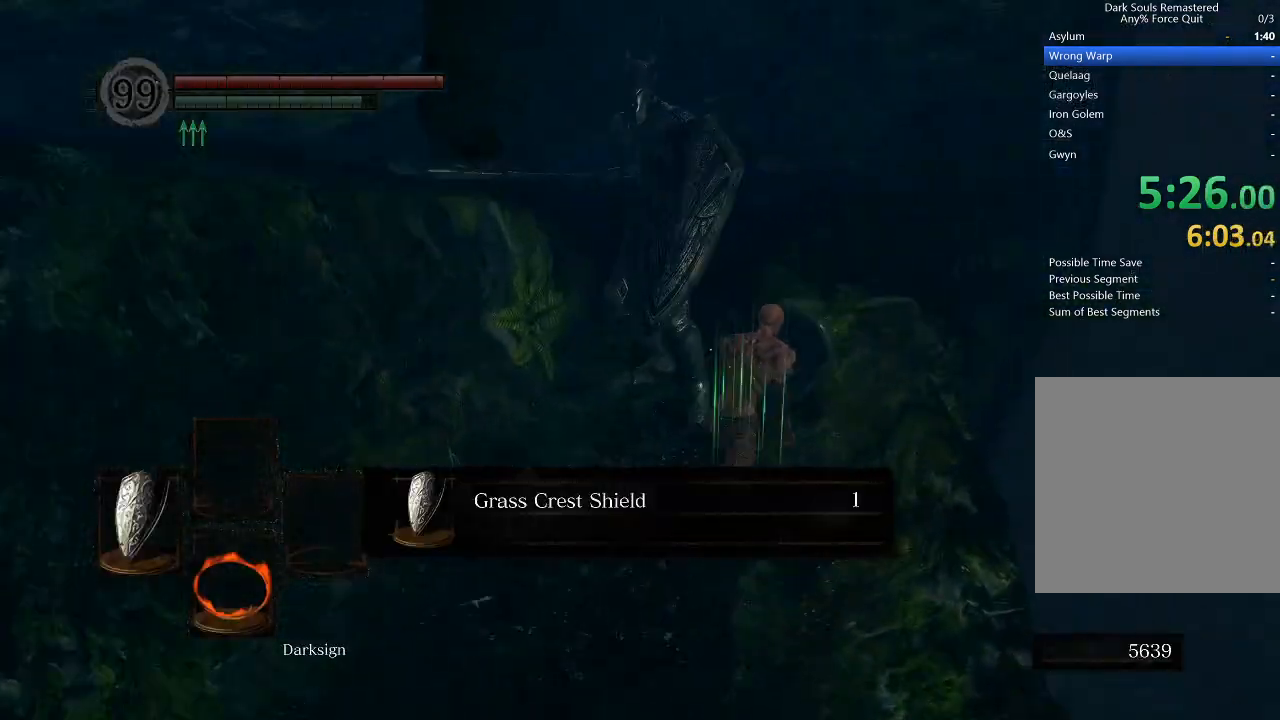
{"buttons": ["L1"], "left_stick": "up", "right_stick": "center", "events": [[133, "left_stick", "up"], [300, "B", "up"], [367, "B", "down"], [467, "B", "up"]]}
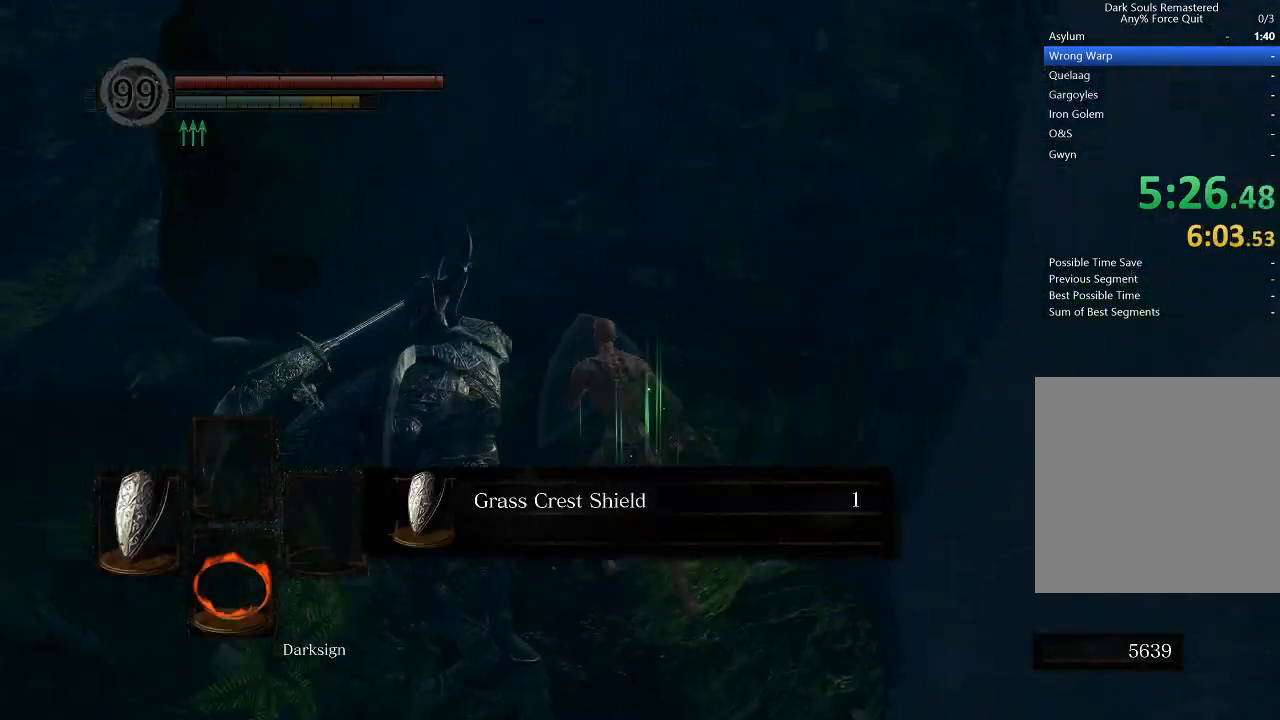
{"buttons": [], "left_stick": "up-right", "right_stick": "down-left", "events": [[133, "right_stick", "left"], [200, "right_stick", "down-left"], [233, "L1", "up"], [400, "left_stick", "up-right"]]}
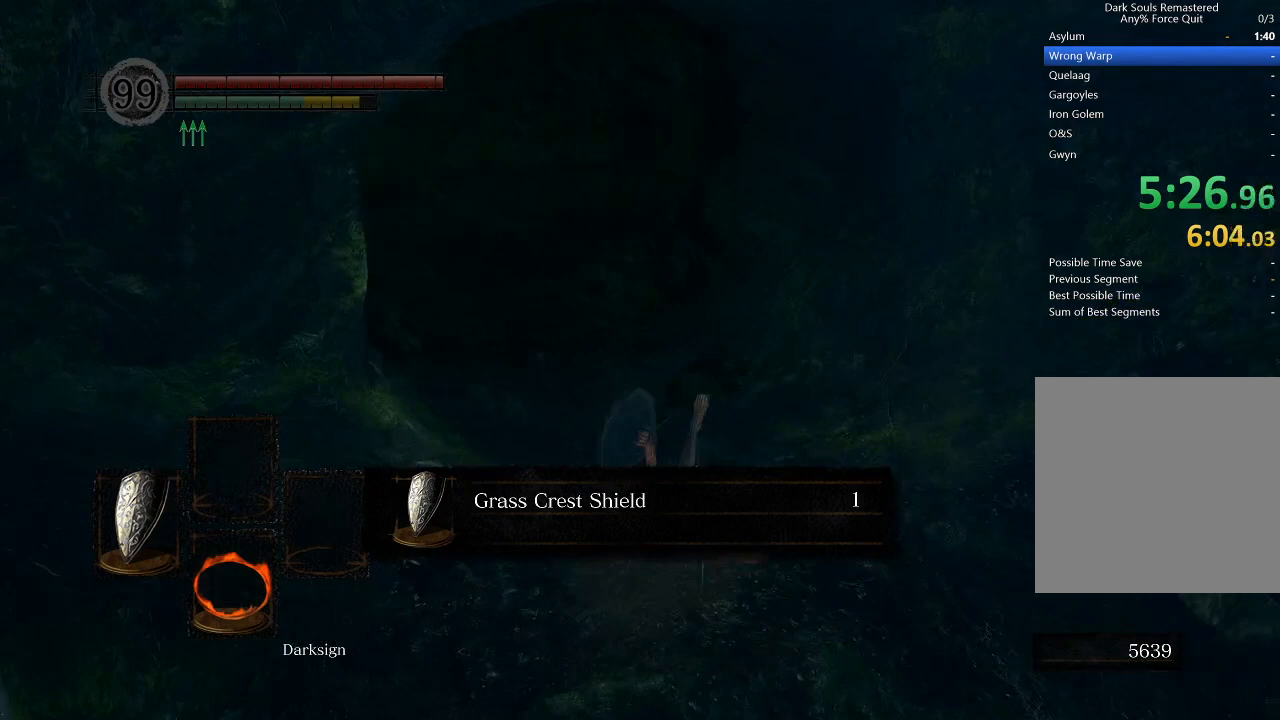
{"buttons": [], "left_stick": "left", "right_stick": "center", "events": [[100, "left_stick", "down-right"], [233, "left_stick", "down"], [333, "left_stick", "down-left"], [467, "left_stick", "left"], [467, "right_stick", "center"]]}
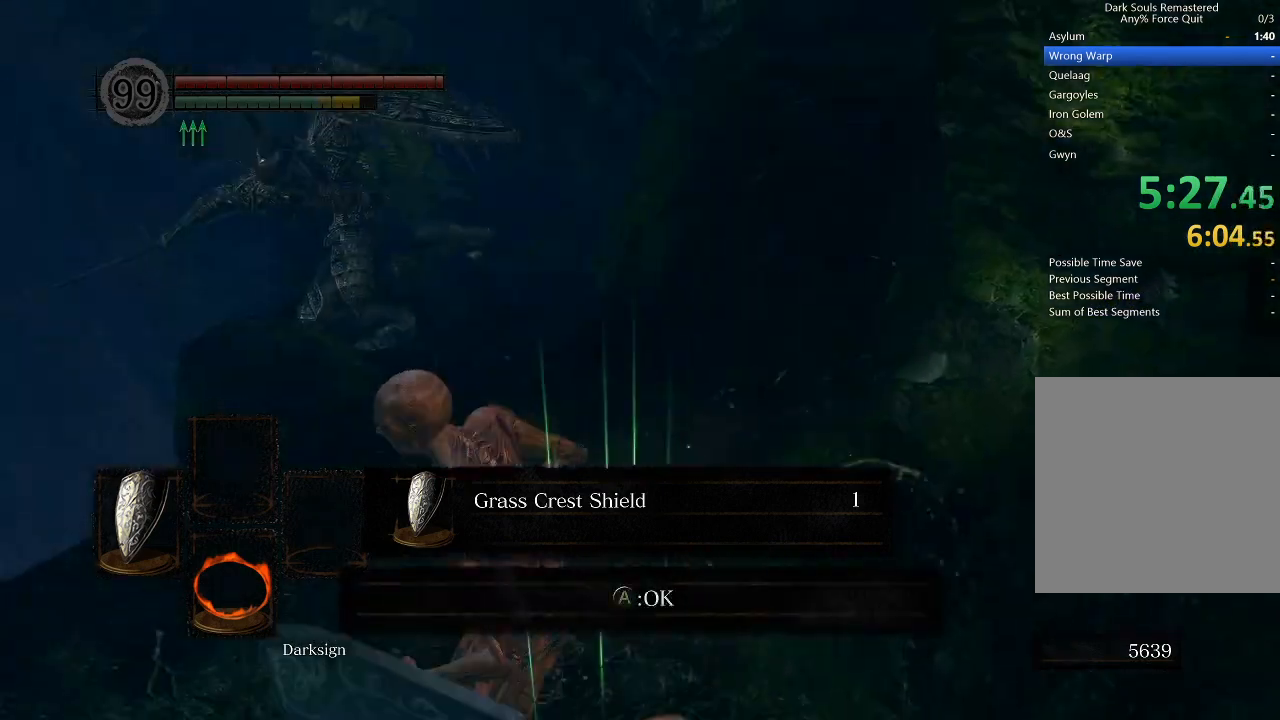
{"buttons": [], "left_stick": "up", "right_stick": "center", "events": [[100, "left_stick", "center"], [233, "R3", "down"], [333, "R3", "up"], [433, "left_stick", "up"]]}
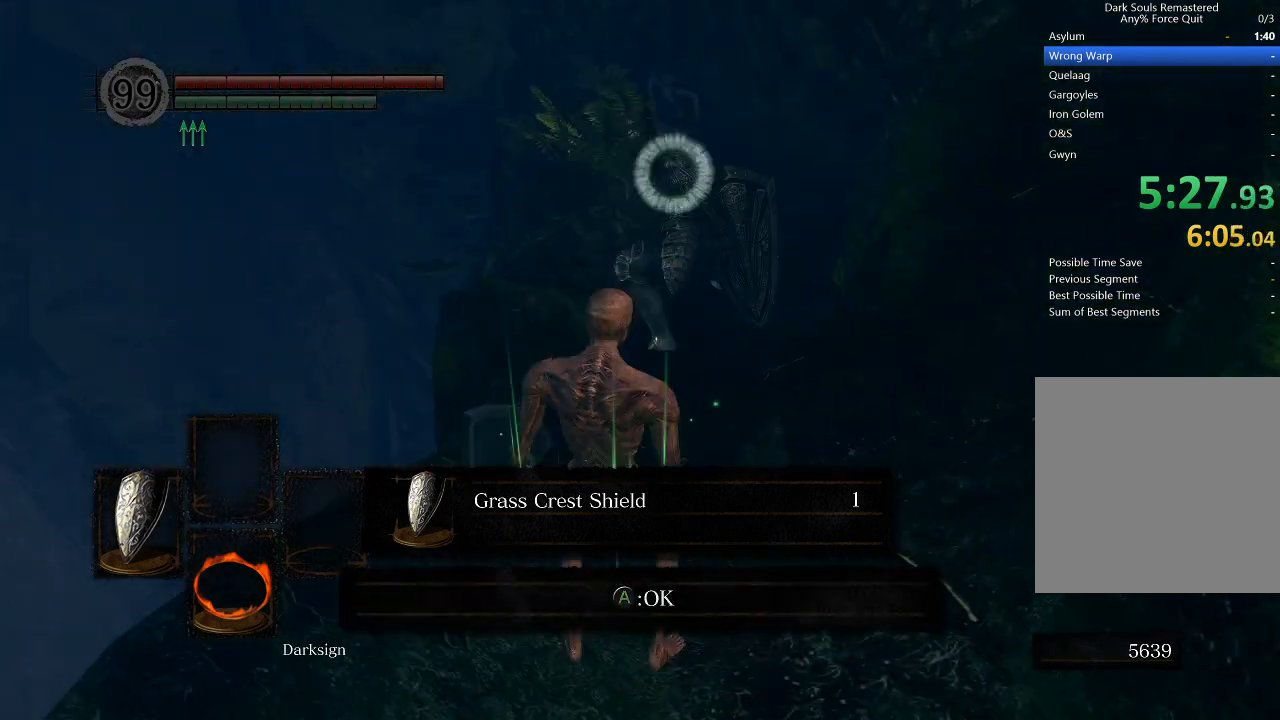
{"buttons": [], "left_stick": "center", "right_stick": "center", "events": [[233, "left_stick", "down-left"], [333, "left_stick", "center"]]}
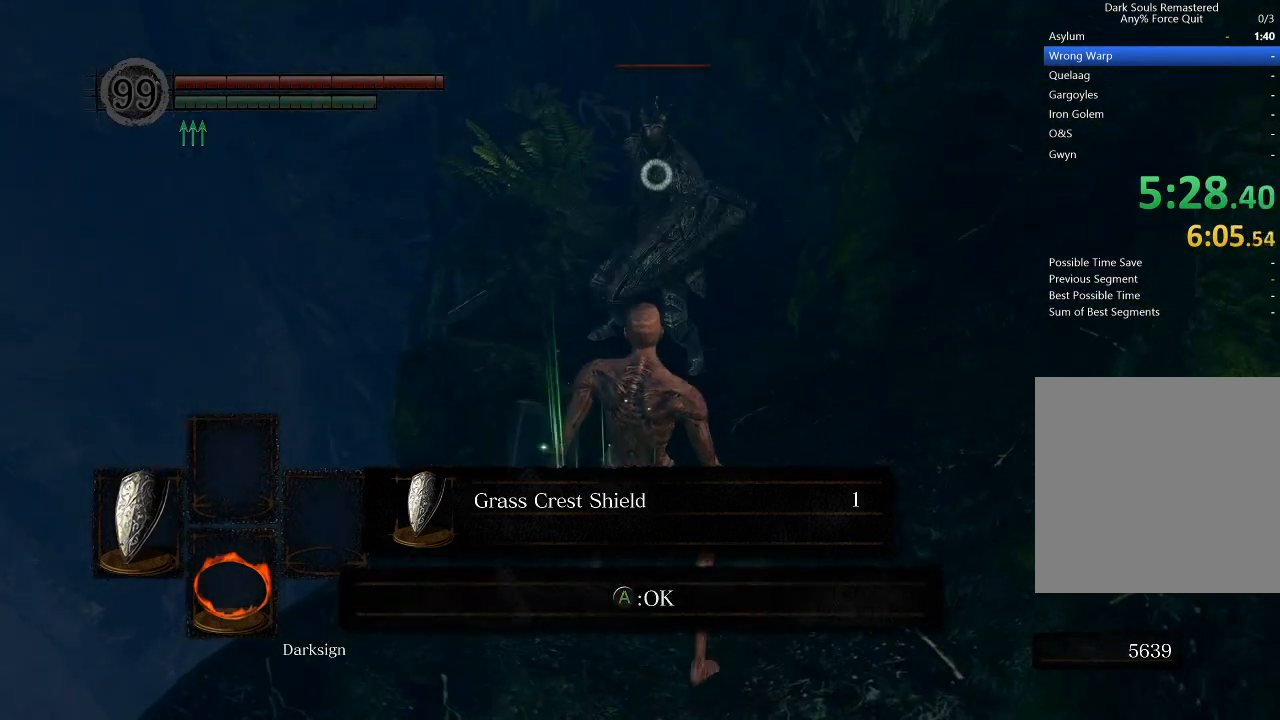
{"buttons": ["L1"], "left_stick": "center", "right_stick": "center", "events": [[67, "left_stick", "down-left"], [367, "left_stick", "center"], [433, "L1", "down"]]}
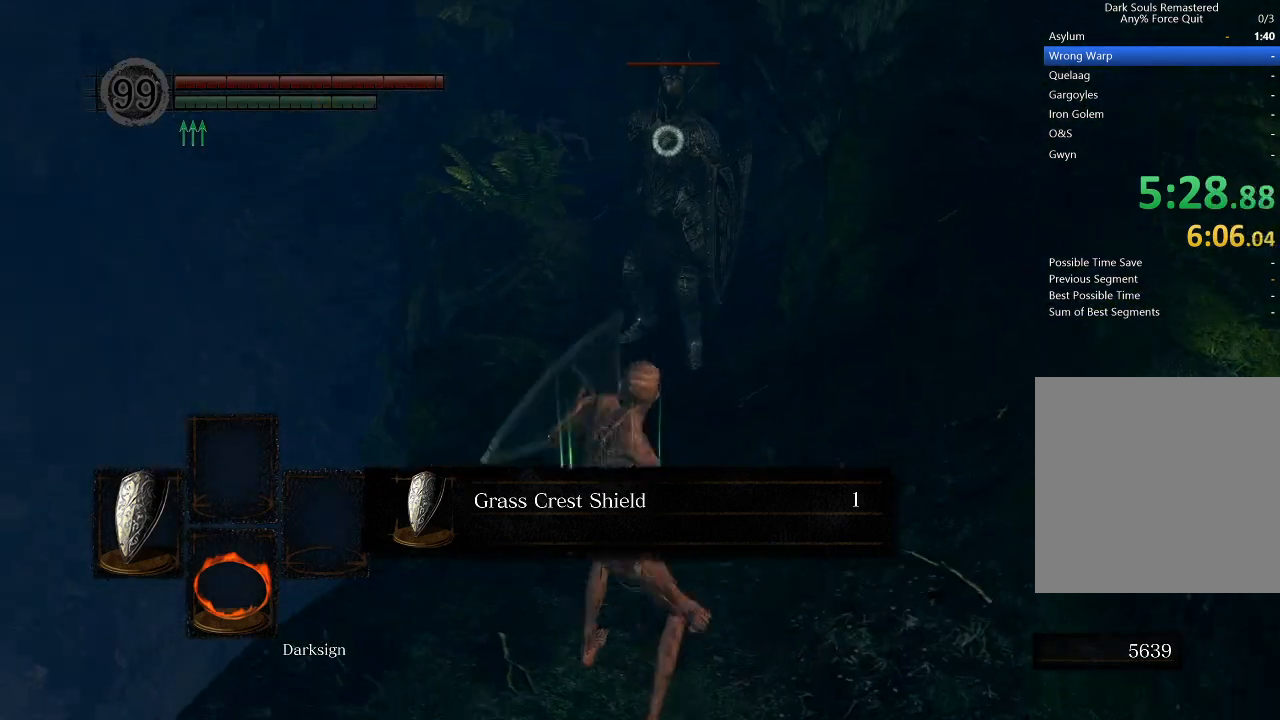
{"buttons": [], "left_stick": "center", "right_stick": "center", "events": [[367, "L1", "up"]]}
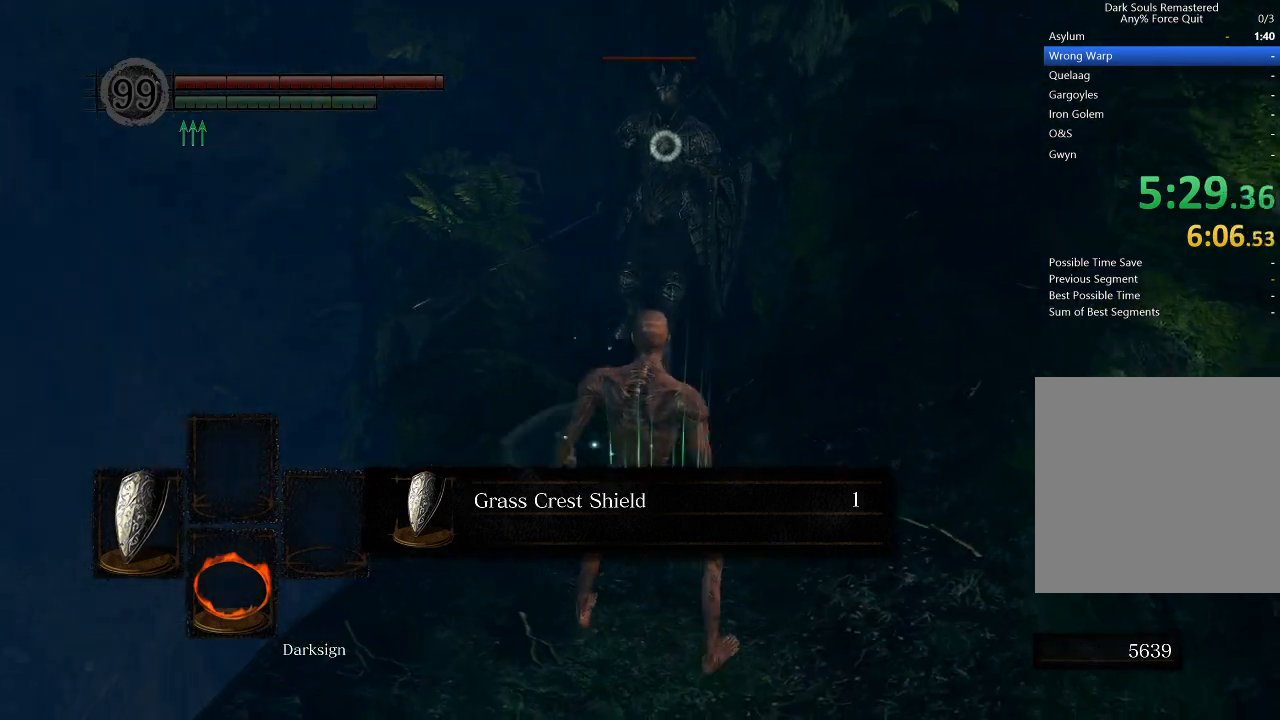
{"buttons": [], "left_stick": "left", "right_stick": "center", "events": [[300, "A", "down"], [433, "A", "up"], [433, "left_stick", "left"]]}
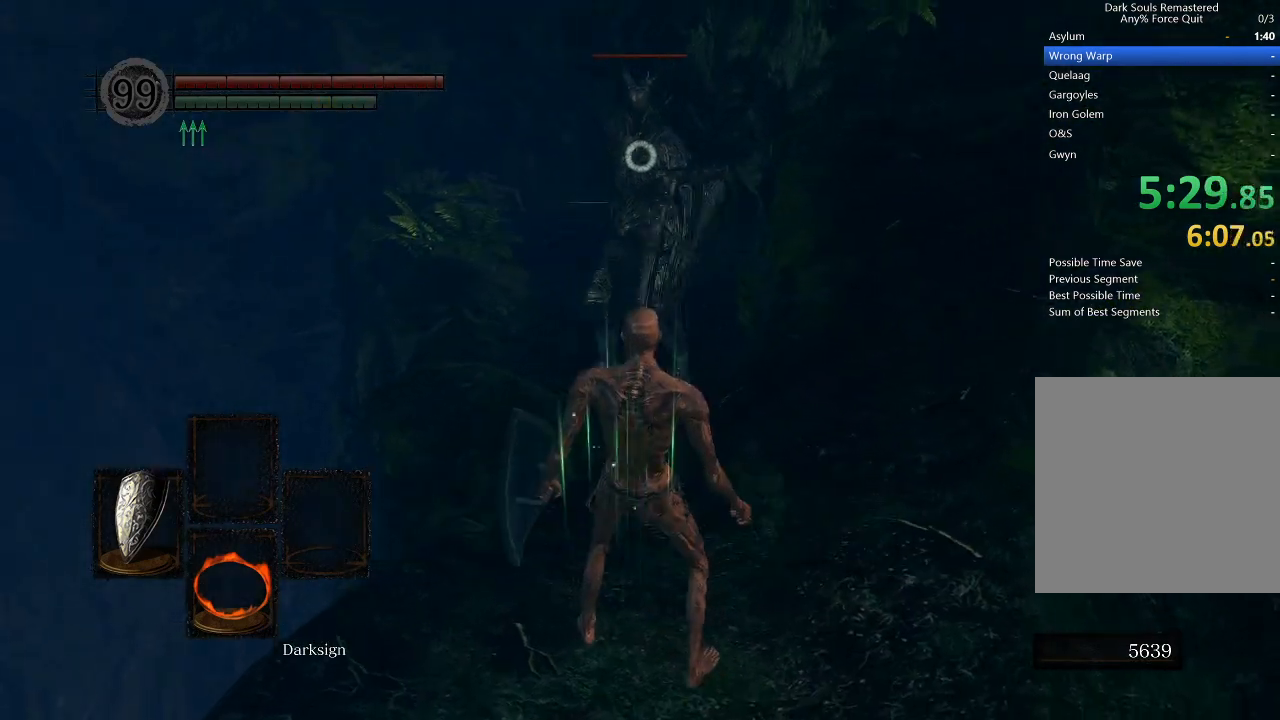
{"buttons": ["L1"], "left_stick": "up-left", "right_stick": "center", "events": [[33, "left_stick", "center"], [267, "L1", "down"], [300, "left_stick", "up-left"]]}
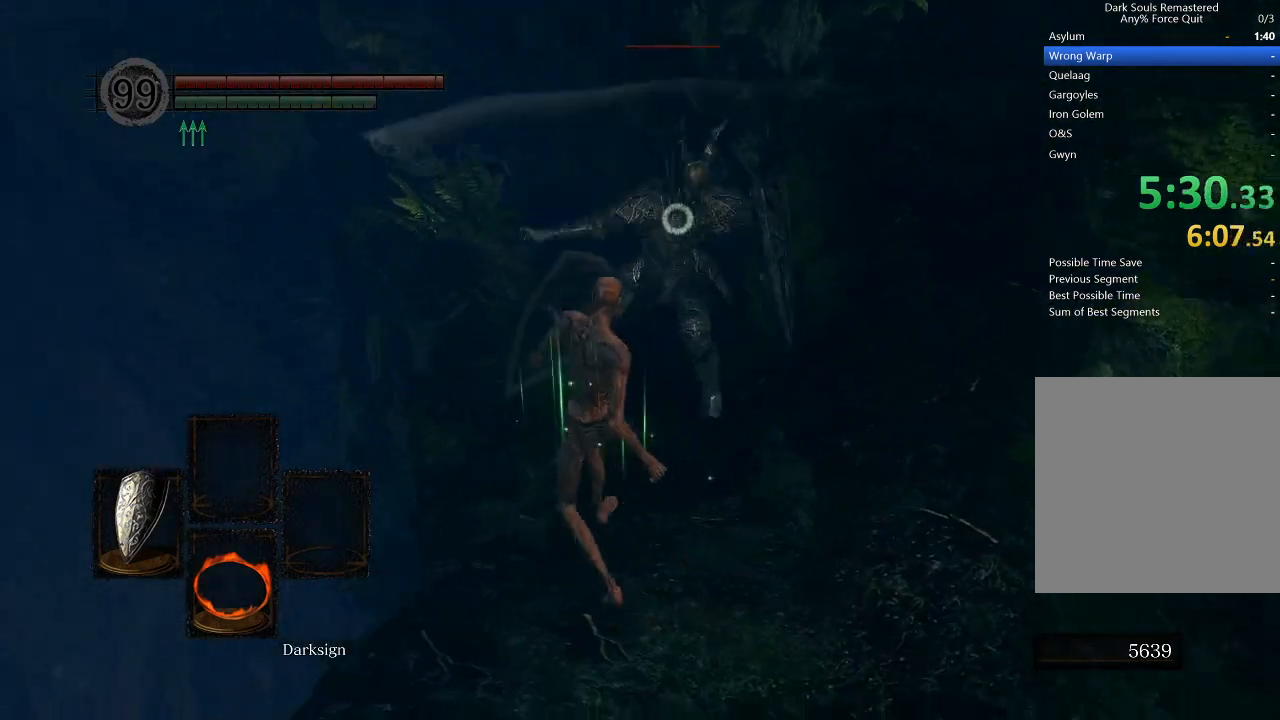
{"buttons": ["L1"], "left_stick": "center", "right_stick": "center", "events": [[67, "left_stick", "center"], [333, "left_stick", "right"], [433, "left_stick", "center"]]}
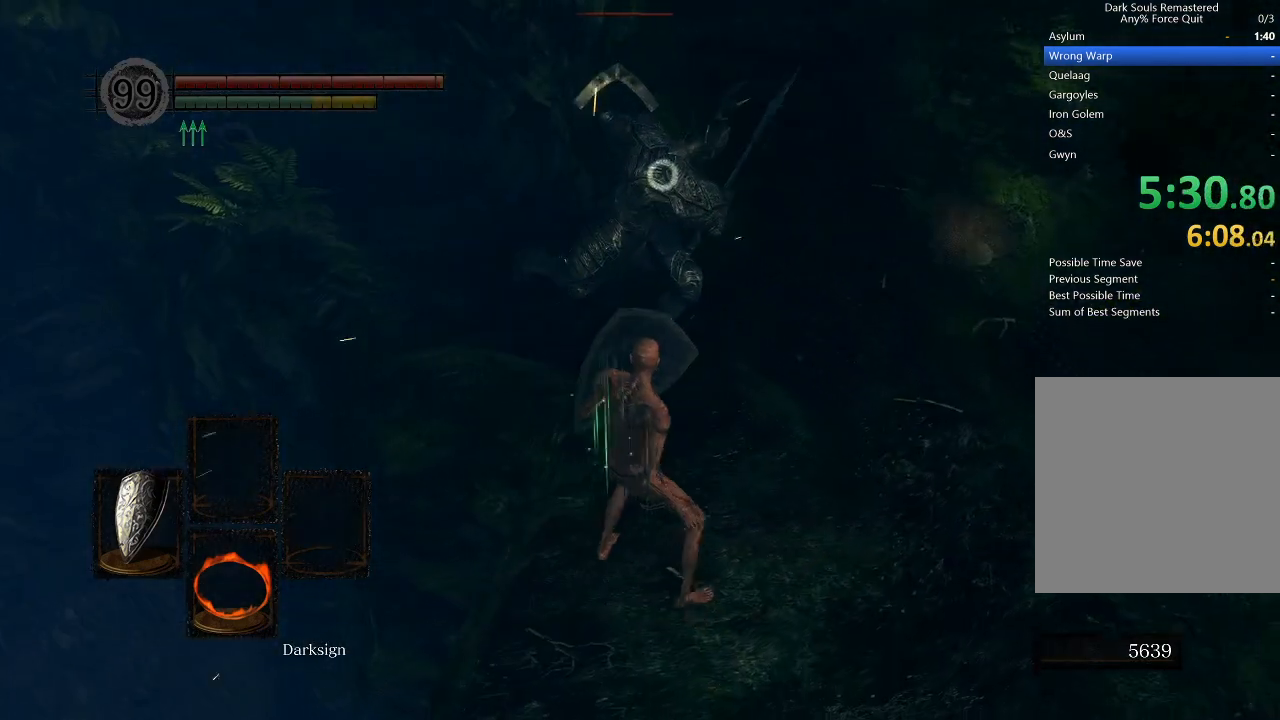
{"buttons": ["L1"], "left_stick": "center", "right_stick": "center", "events": [[100, "L1", "up"], [400, "L1", "down"]]}
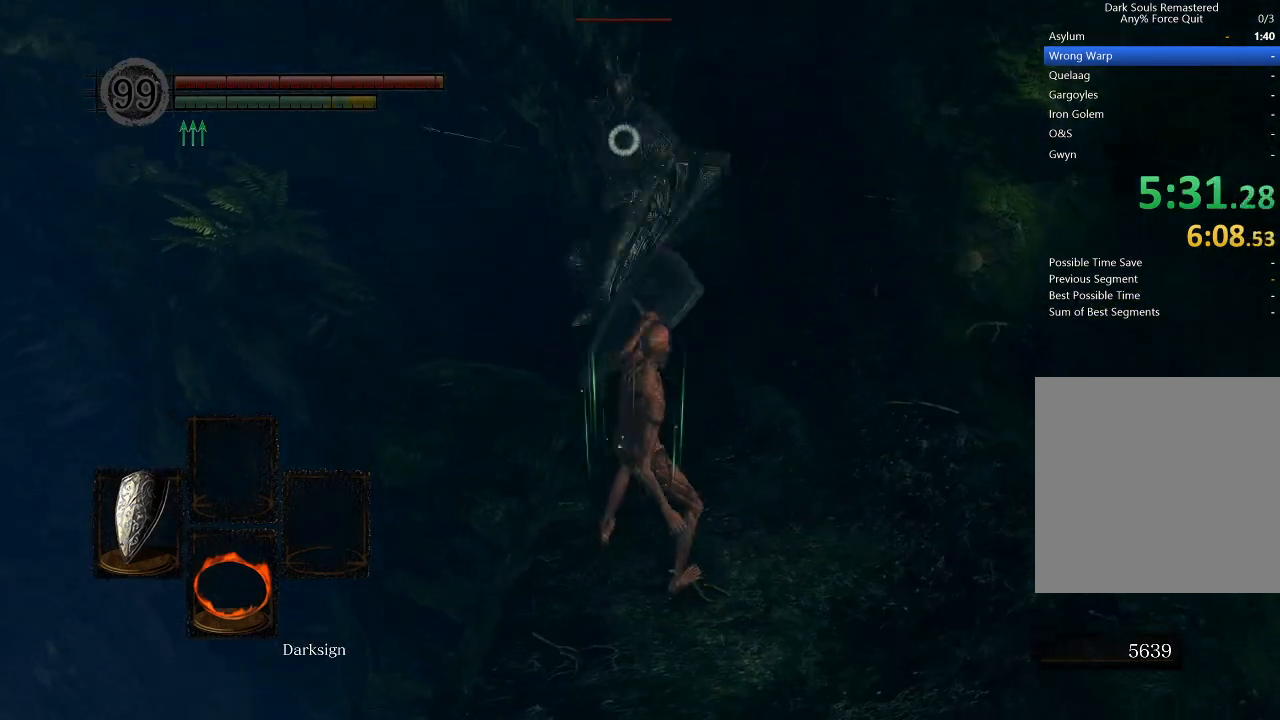
{"buttons": ["L1"], "left_stick": "center", "right_stick": "center", "events": []}
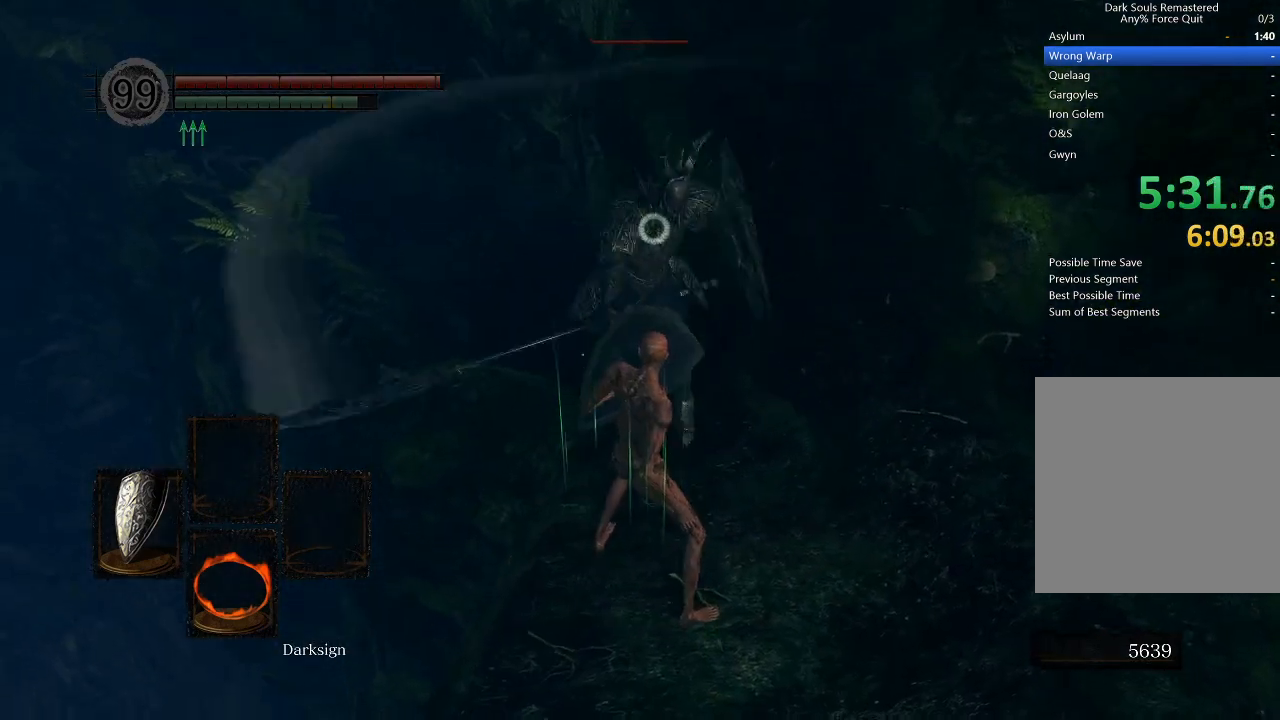
{"buttons": ["L1"], "left_stick": "up-right", "right_stick": "center", "events": [[367, "left_stick", "up-right"]]}
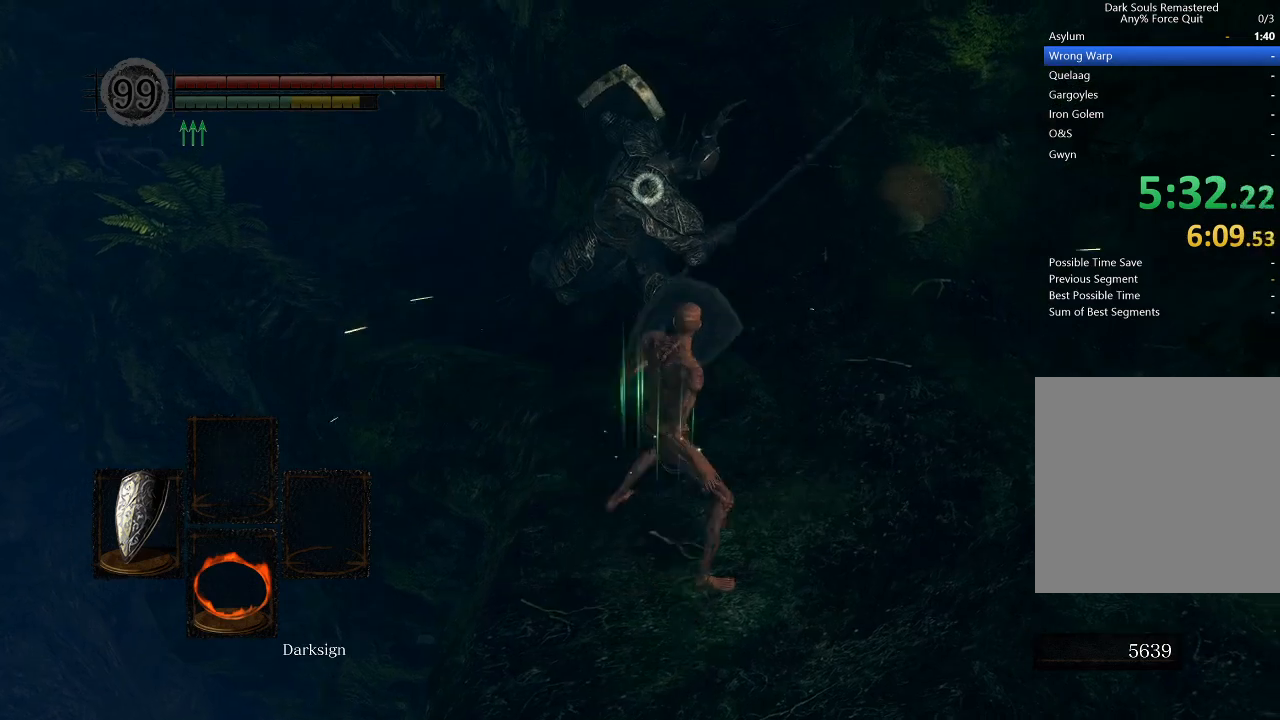
{"buttons": [], "left_stick": "down-left", "right_stick": "center", "events": [[67, "left_stick", "center"], [100, "L1", "up"], [300, "left_stick", "down-left"]]}
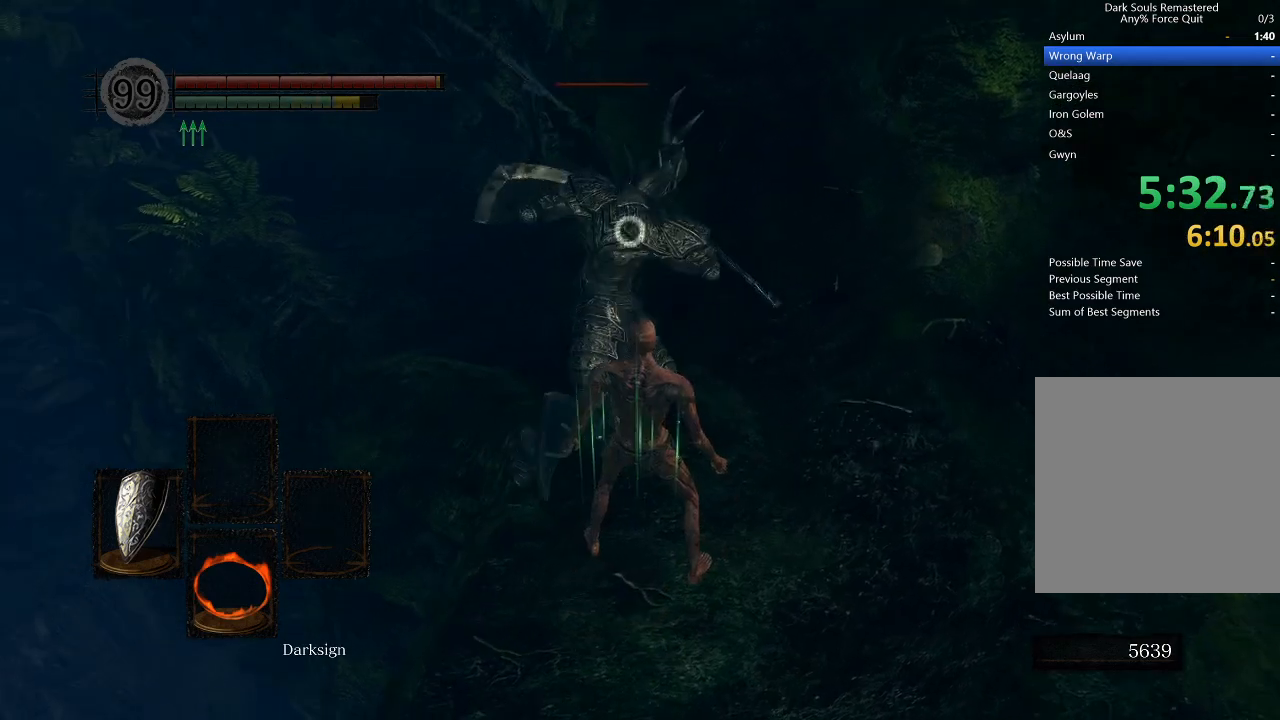
{"buttons": ["L1"], "left_stick": "center", "right_stick": "center", "events": [[133, "L1", "down"], [133, "left_stick", "up-right"], [433, "left_stick", "up-left"], [500, "left_stick", "center"]]}
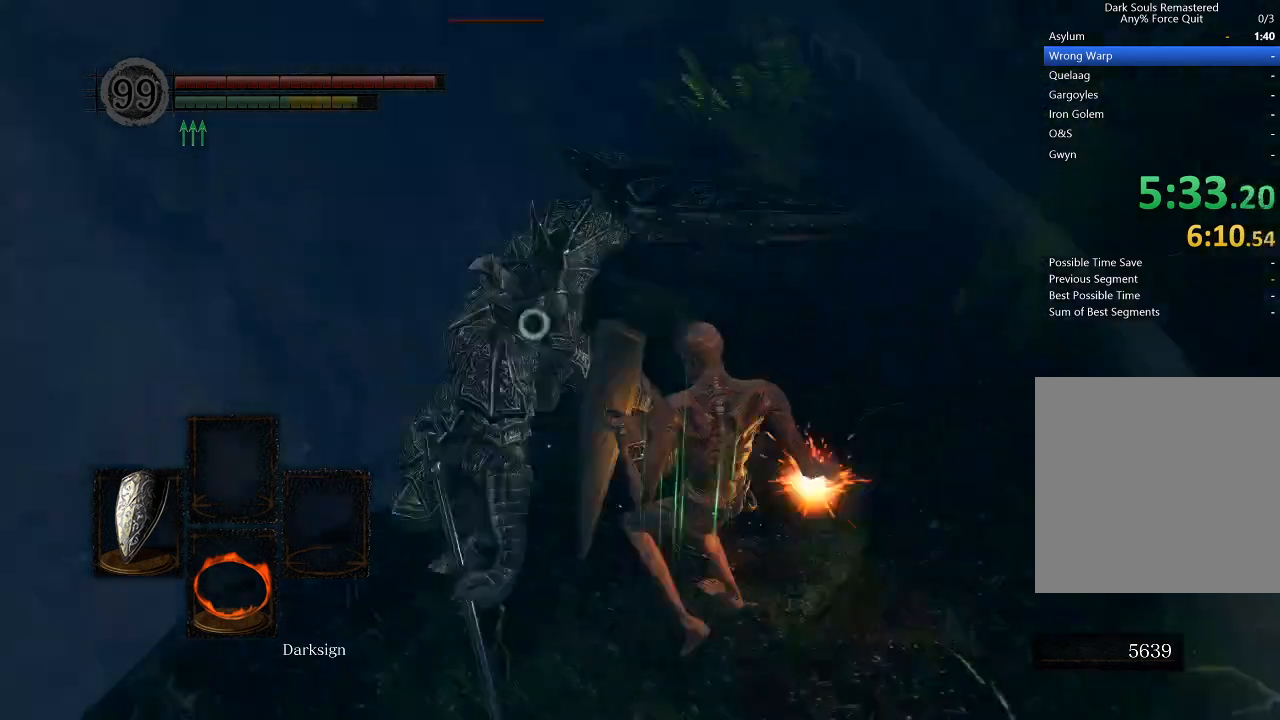
{"buttons": [], "left_stick": "up-right", "right_stick": "center", "events": [[33, "left_stick", "left"], [167, "left_stick", "center"], [233, "left_stick", "up"], [300, "left_stick", "up-right"], [500, "L1", "up"]]}
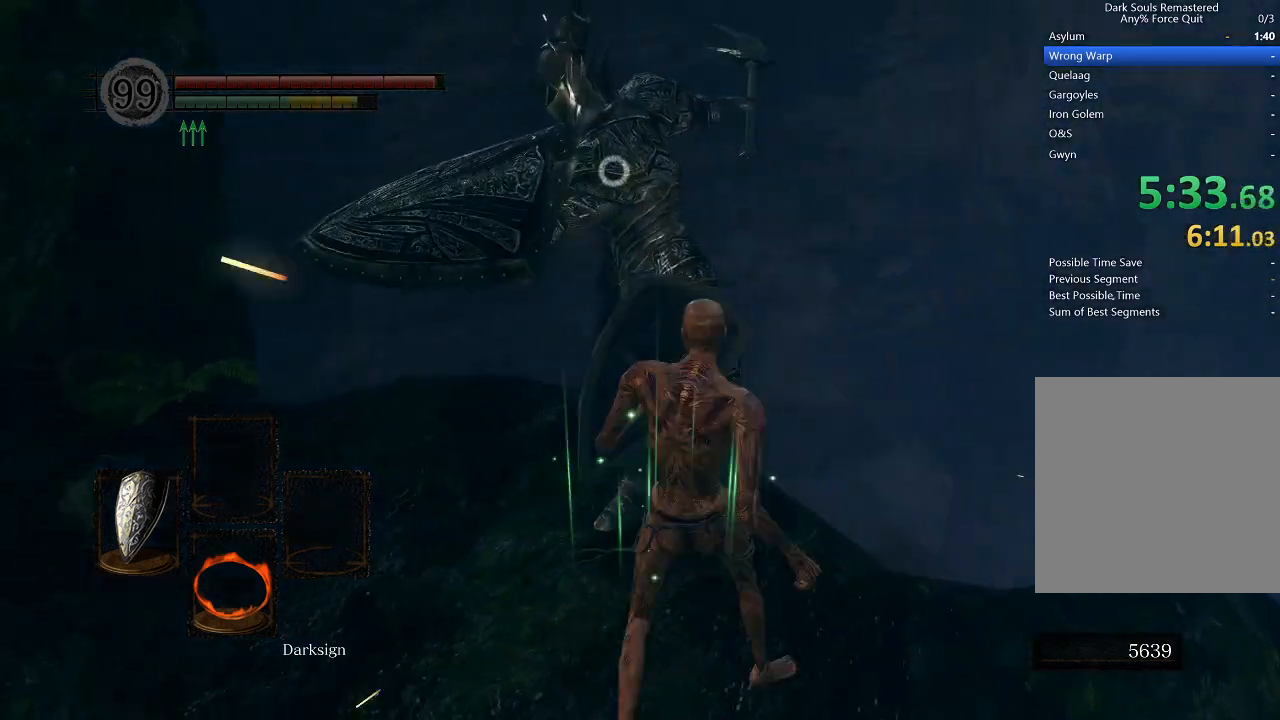
{"buttons": ["L1"], "left_stick": "up-left", "right_stick": "center", "events": [[267, "left_stick", "up"], [300, "L1", "down"], [367, "left_stick", "up-left"]]}
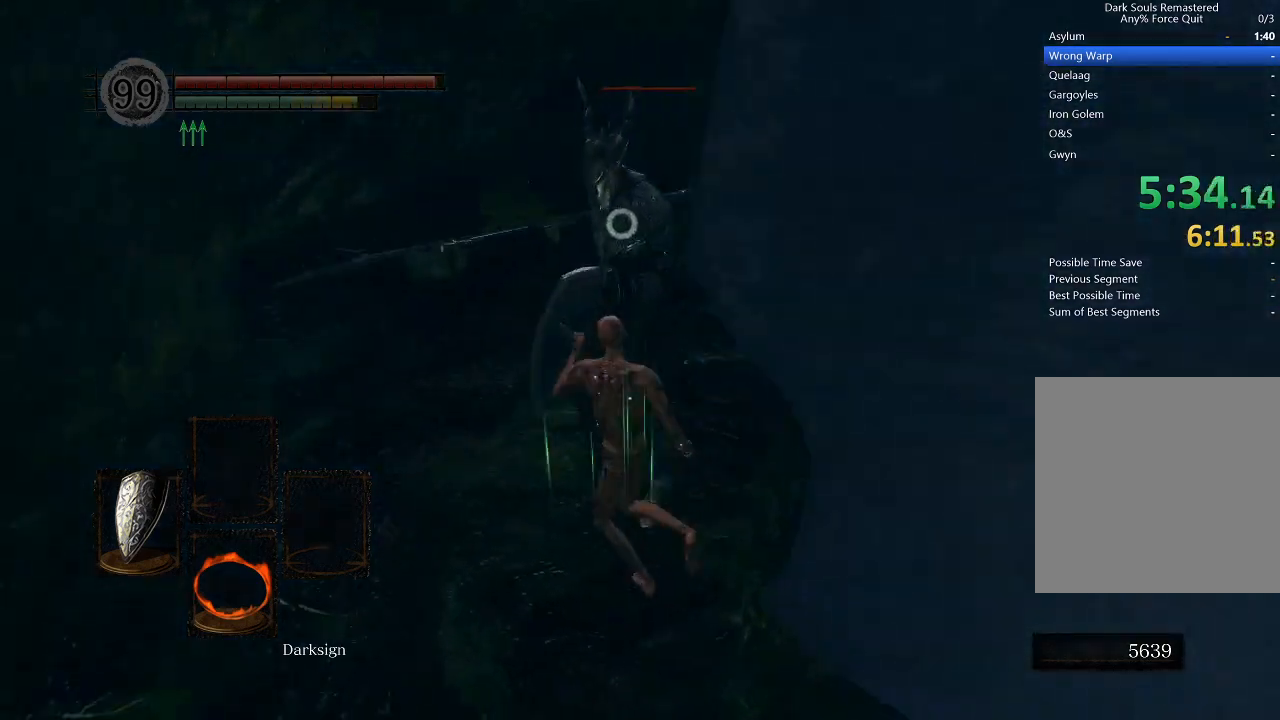
{"buttons": ["L1"], "left_stick": "up-left", "right_stick": "center", "events": [[133, "left_stick", "left"], [300, "left_stick", "up-left"]]}
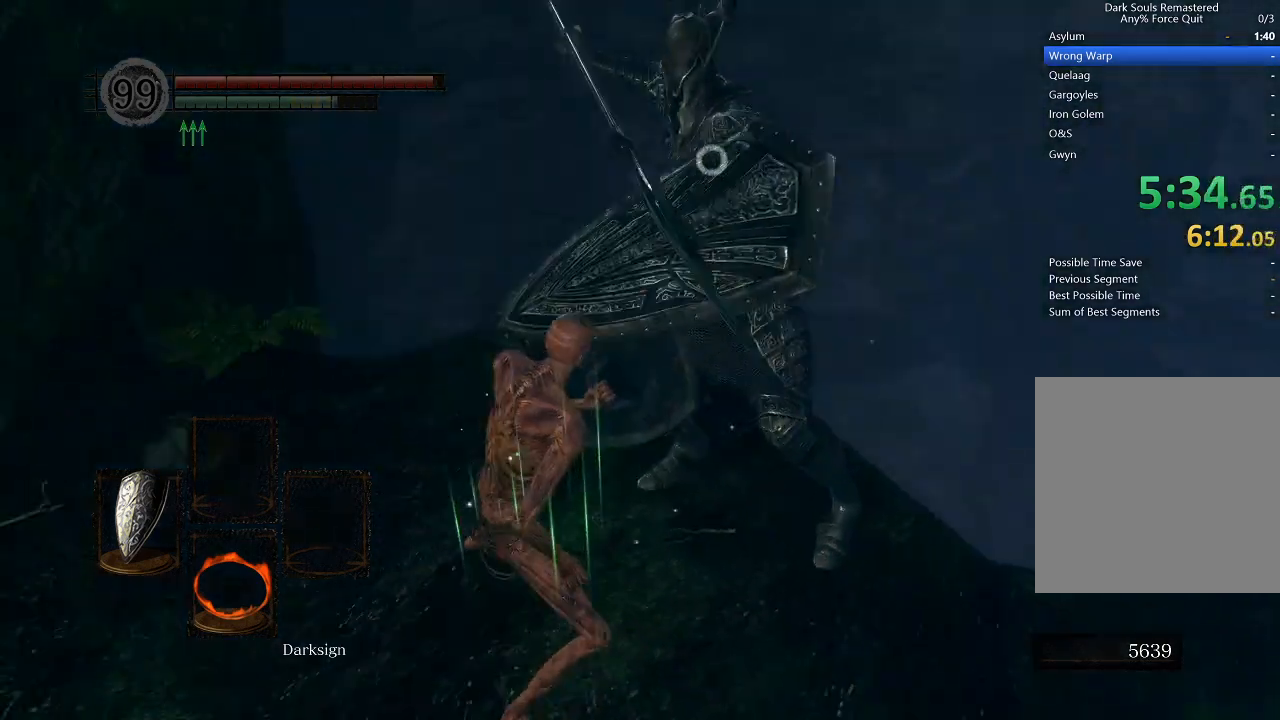
{"buttons": ["L2"], "left_stick": "up", "right_stick": "center", "events": [[33, "L1", "up"], [100, "L2", "down"], [100, "left_stick", "up-right"], [200, "left_stick", "up"]]}